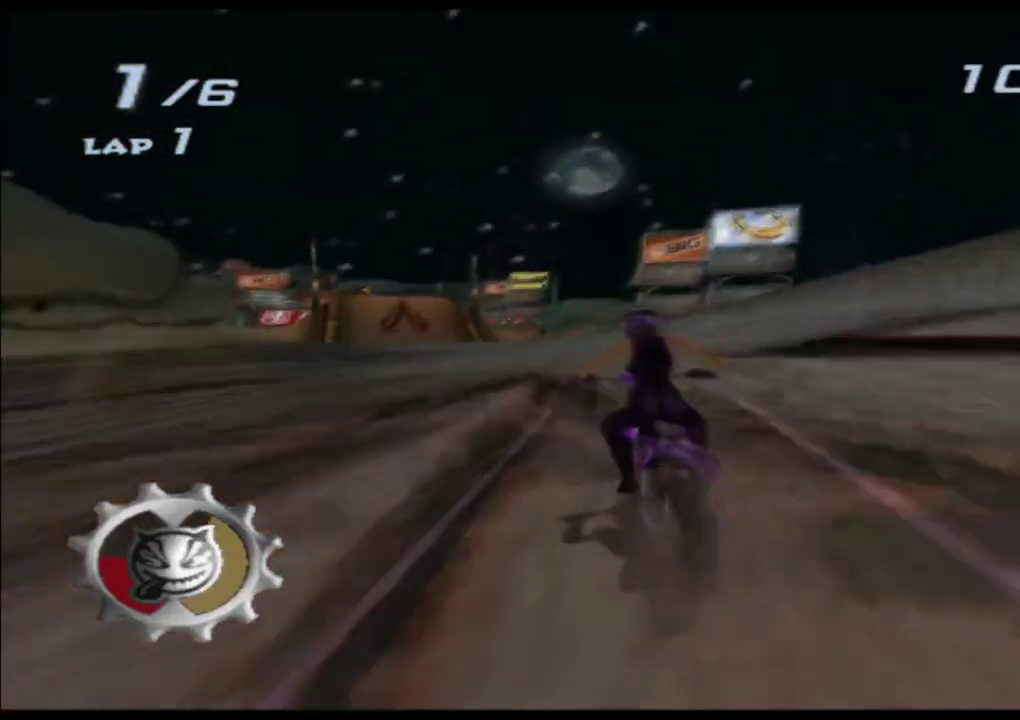
Gameplay with a controller (Xbox layout); each line is a JSON object with the inputs held at the frame after it (dt_ms = milliseconds from this image to that frame). "events" lists button and stick changes between this image and that frame as [ms after this image, input, new state], when the widget could be followed in between. Not read: L3 R3 right_stick.
{"dt_ms": 500, "buttons": ["A", "X"], "left_stick": "center", "events": [[150, "left_stick", "center"]]}
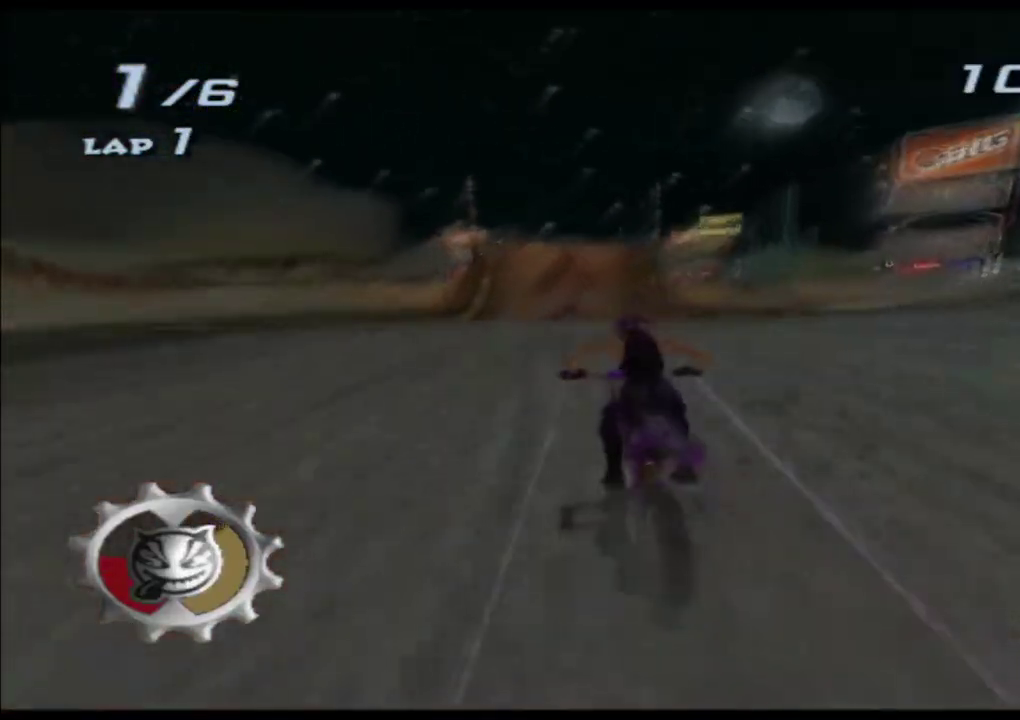
{"dt_ms": 500, "buttons": ["A", "X"], "left_stick": "center", "events": [[333, "left_stick", "right"], [433, "left_stick", "center"]]}
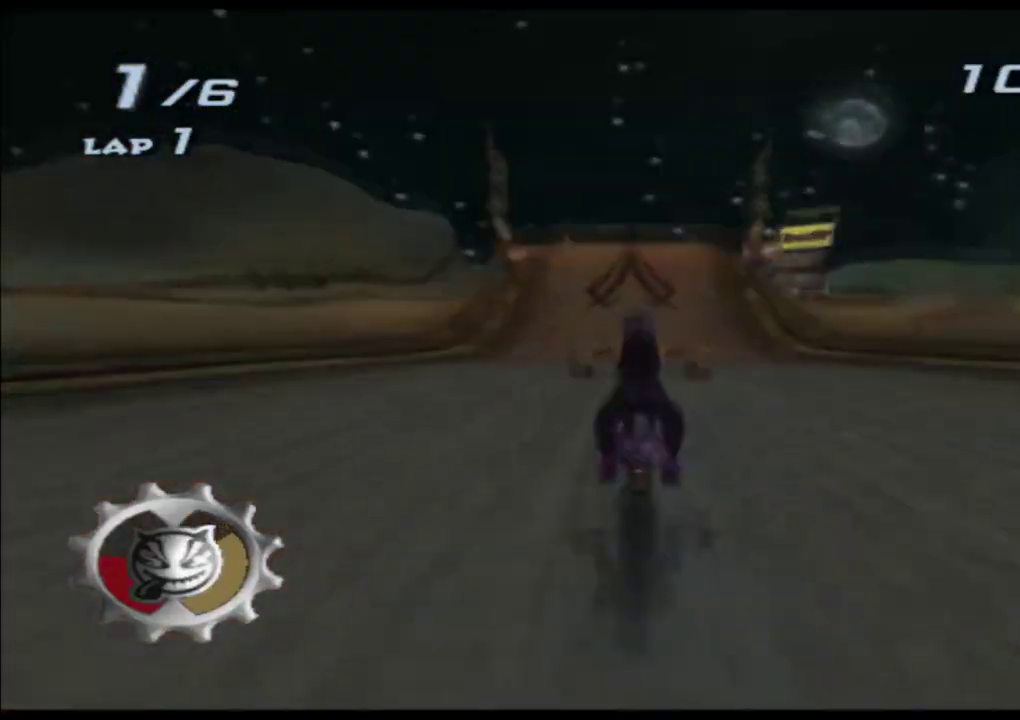
{"dt_ms": 500, "buttons": ["A", "X", "R2"], "left_stick": "center", "events": [[483, "R2", "down"]]}
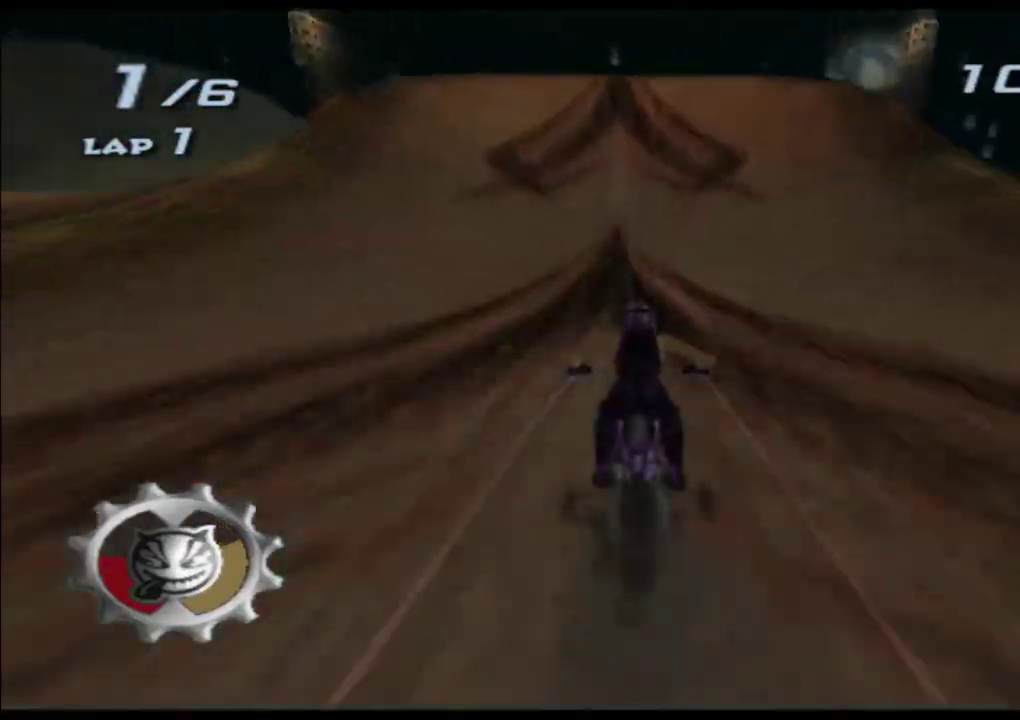
{"dt_ms": 1000, "buttons": ["A", "X", "R1", "R2"], "left_stick": "center"}
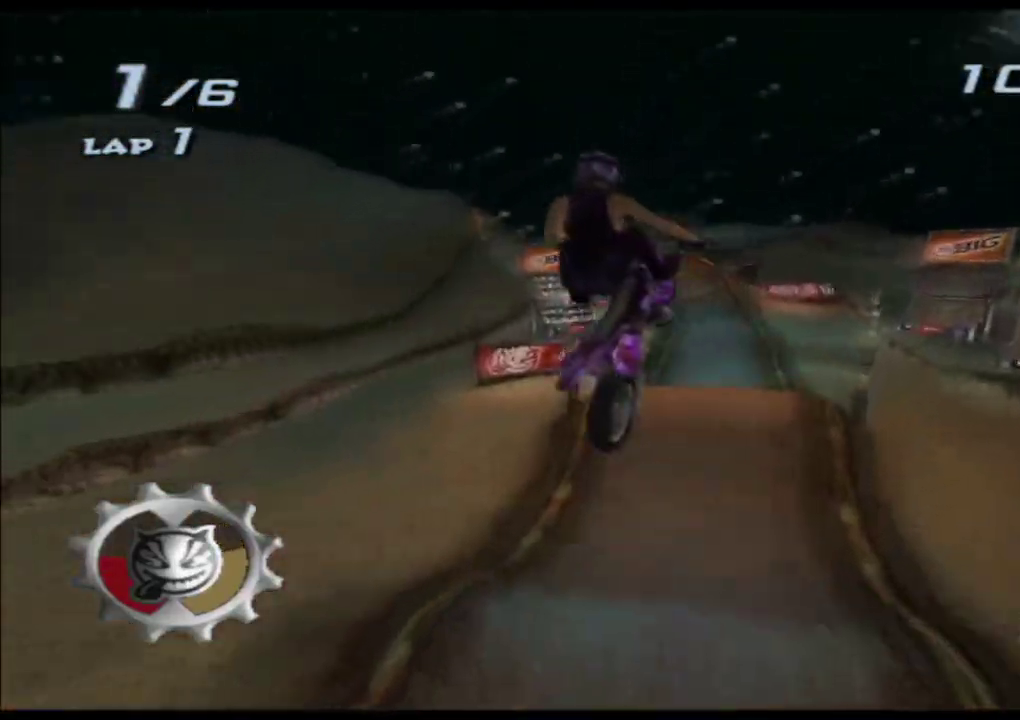
{"dt_ms": 500, "buttons": ["A", "X", "R2"], "left_stick": "center", "events": [[17, "R1", "up"], [250, "left_stick", "up"], [350, "R1", "down"], [433, "R1", "up"], [483, "left_stick", "center"]]}
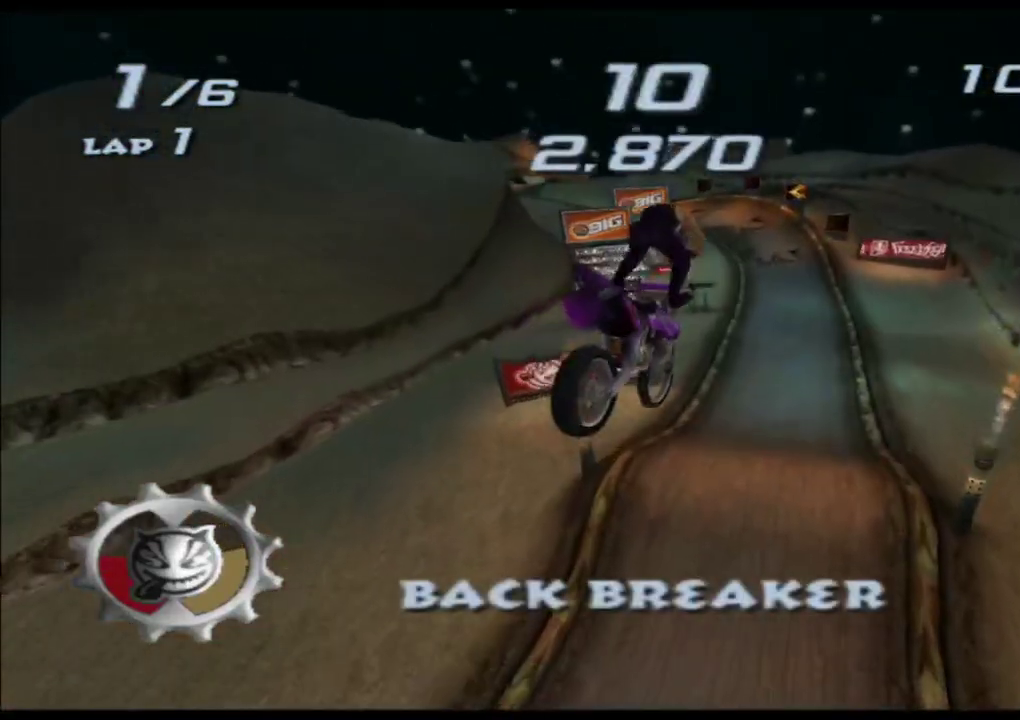
{"dt_ms": 500, "buttons": ["A", "X", "R2"], "left_stick": "up", "events": [[133, "left_stick", "up"], [200, "R2", "up"], [300, "R2", "down"]]}
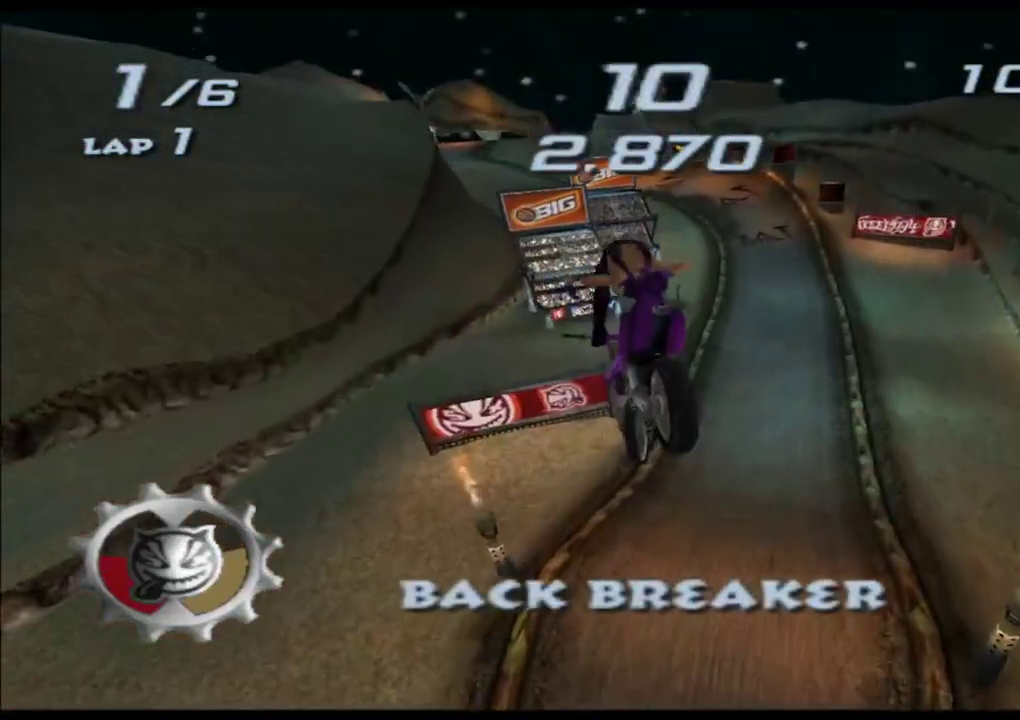
{"dt_ms": 500, "buttons": ["A", "X", "R2"], "left_stick": "center", "events": [[350, "left_stick", "center"]]}
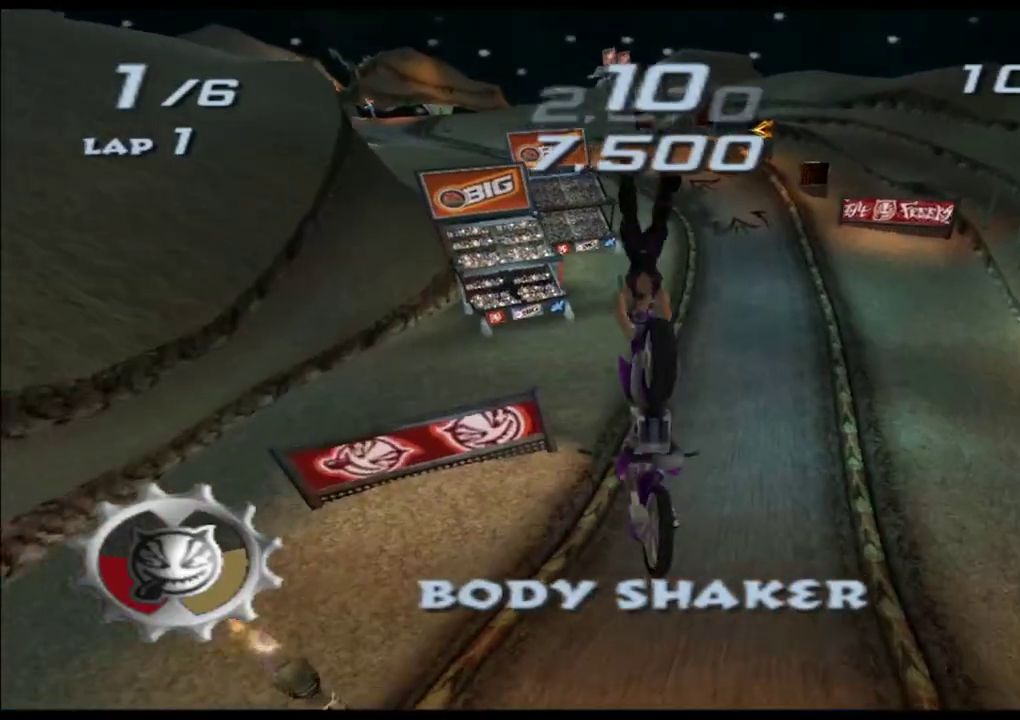
{"dt_ms": 500, "buttons": ["A", "X"], "left_stick": "up", "events": [[150, "left_stick", "up"], [217, "R2", "up"]]}
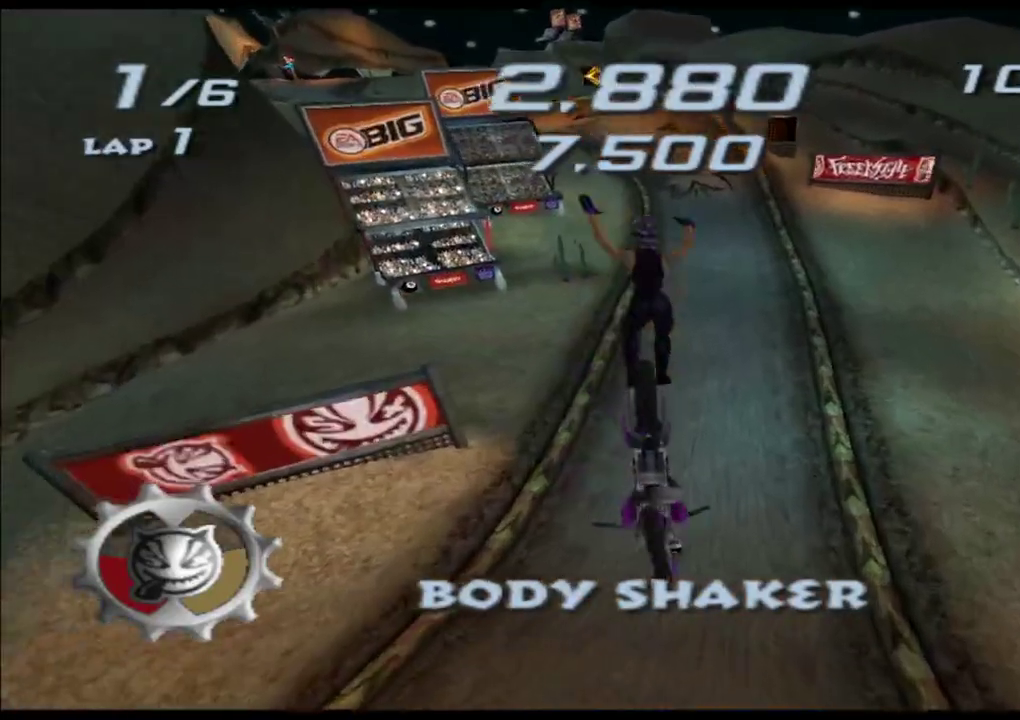
{"dt_ms": 500, "buttons": ["A", "X"], "left_stick": "center", "events": [[300, "left_stick", "center"]]}
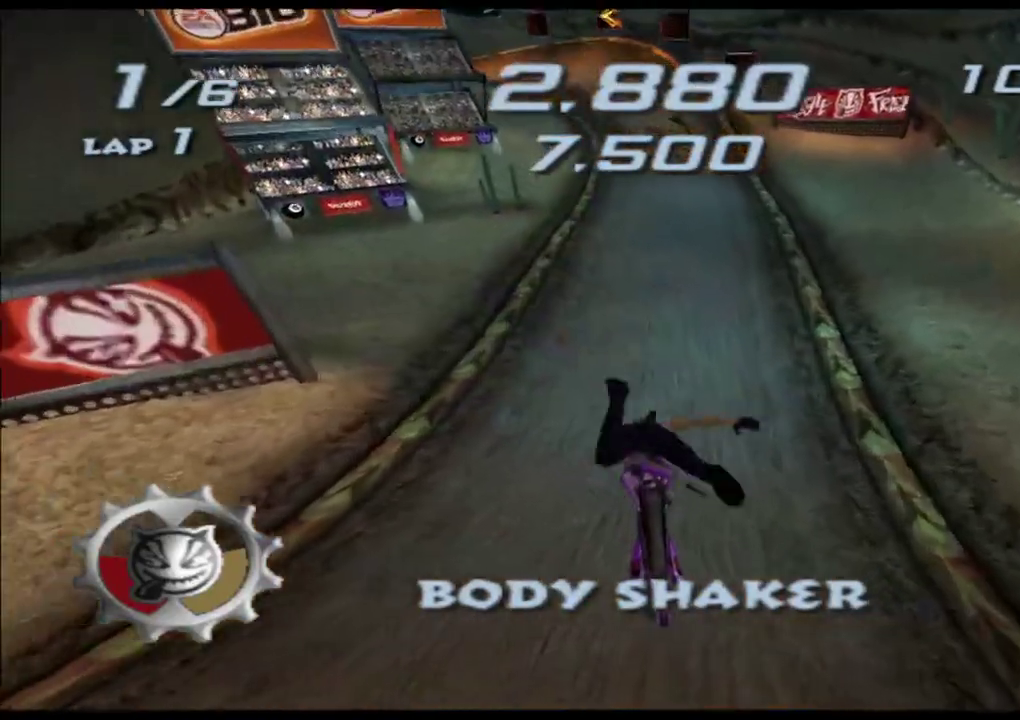
{"dt_ms": 500, "buttons": ["A", "X"], "left_stick": "left", "events": [[133, "left_stick", "left"], [250, "left_stick", "center"], [450, "left_stick", "left"]]}
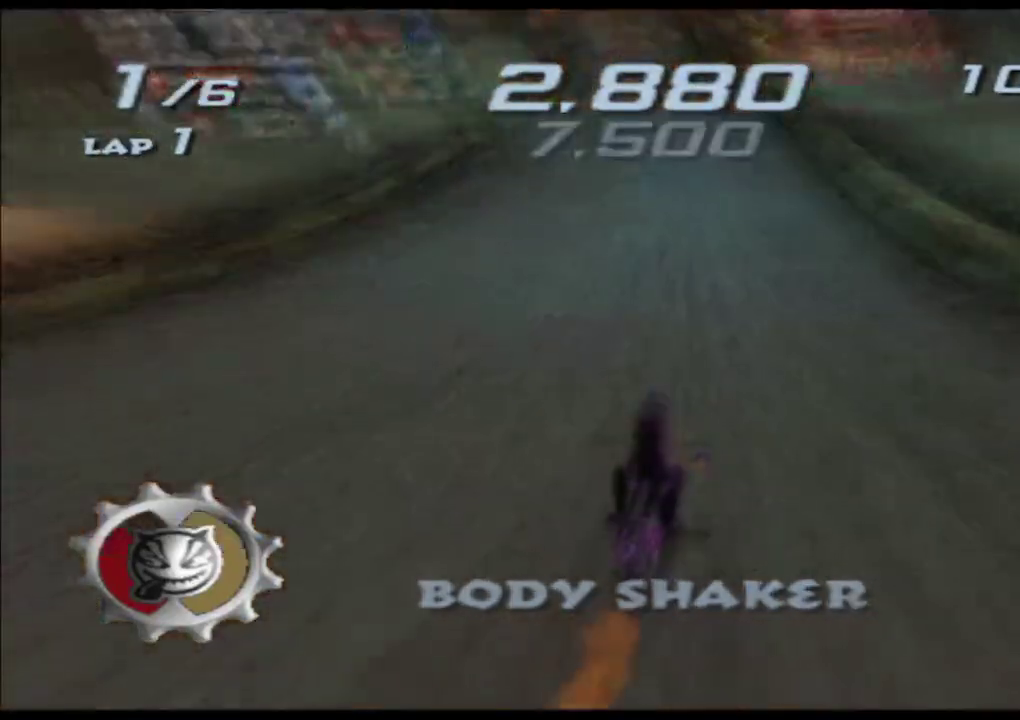
{"dt_ms": 500, "buttons": ["A", "X"], "left_stick": "left", "events": [[50, "left_stick", "center"], [183, "left_stick", "left"], [333, "left_stick", "center"], [483, "left_stick", "left"]]}
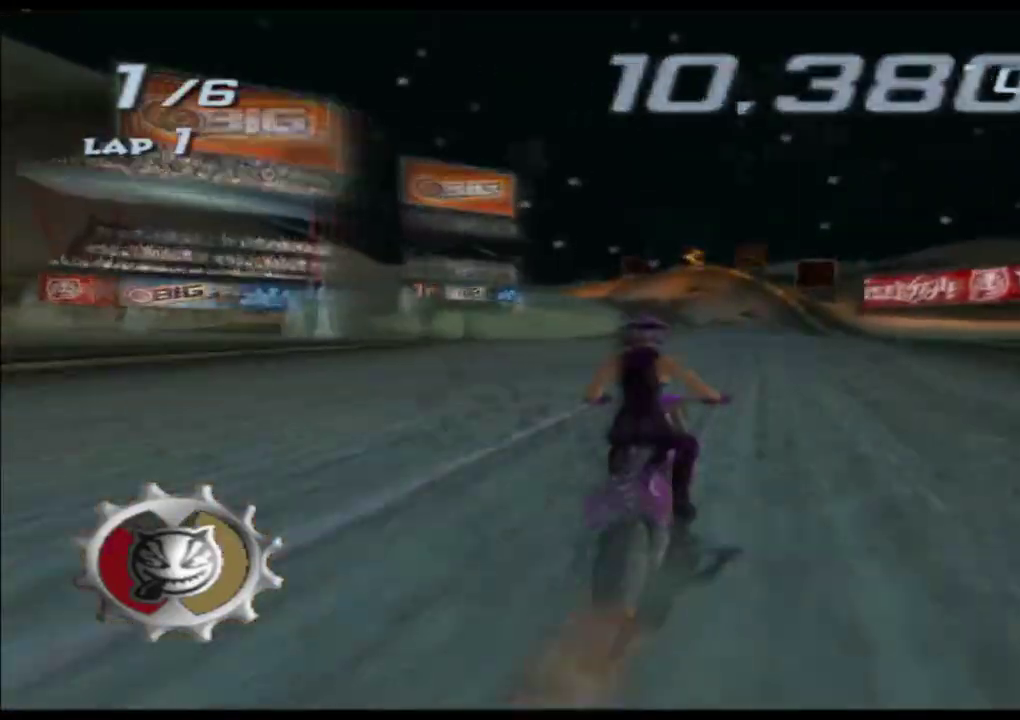
{"dt_ms": 500, "buttons": ["A", "X"], "left_stick": "left", "events": [[100, "left_stick", "center"], [400, "left_stick", "left"]]}
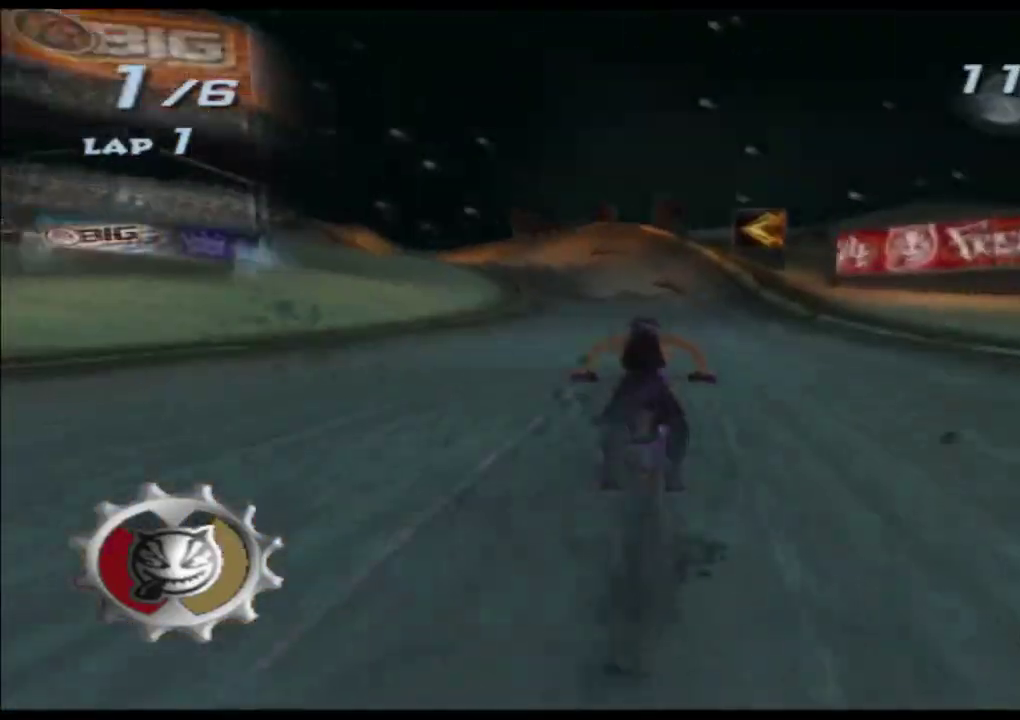
{"dt_ms": 500, "buttons": ["A", "X"], "left_stick": "left"}
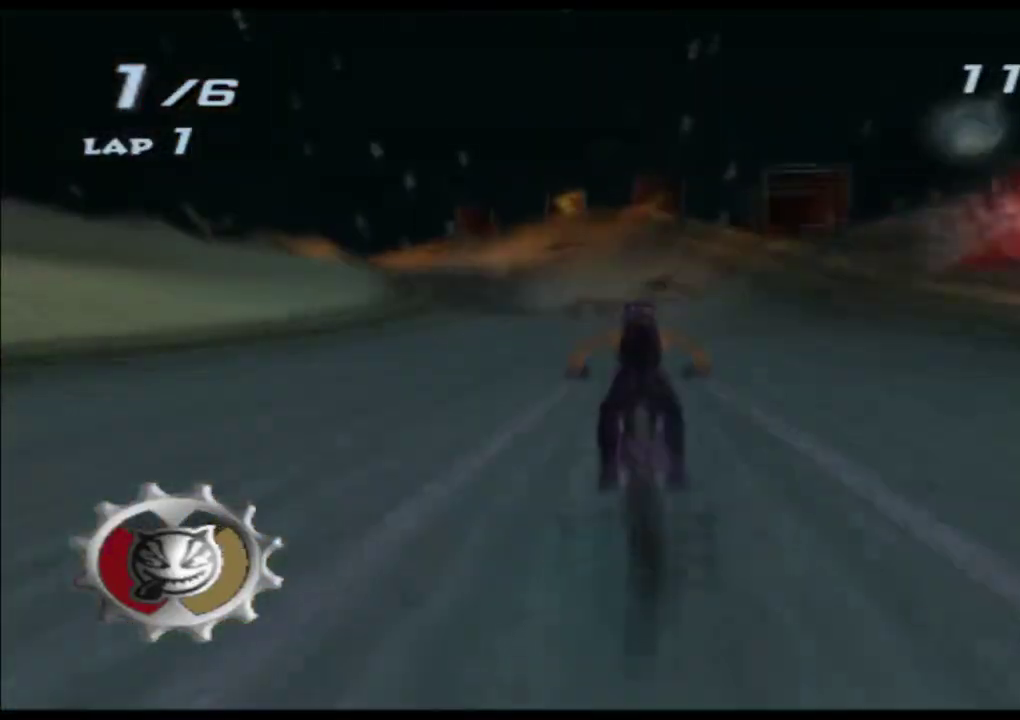
{"dt_ms": 500, "buttons": ["A", "X"], "left_stick": "left", "events": [[50, "left_stick", "center"], [350, "left_stick", "left"]]}
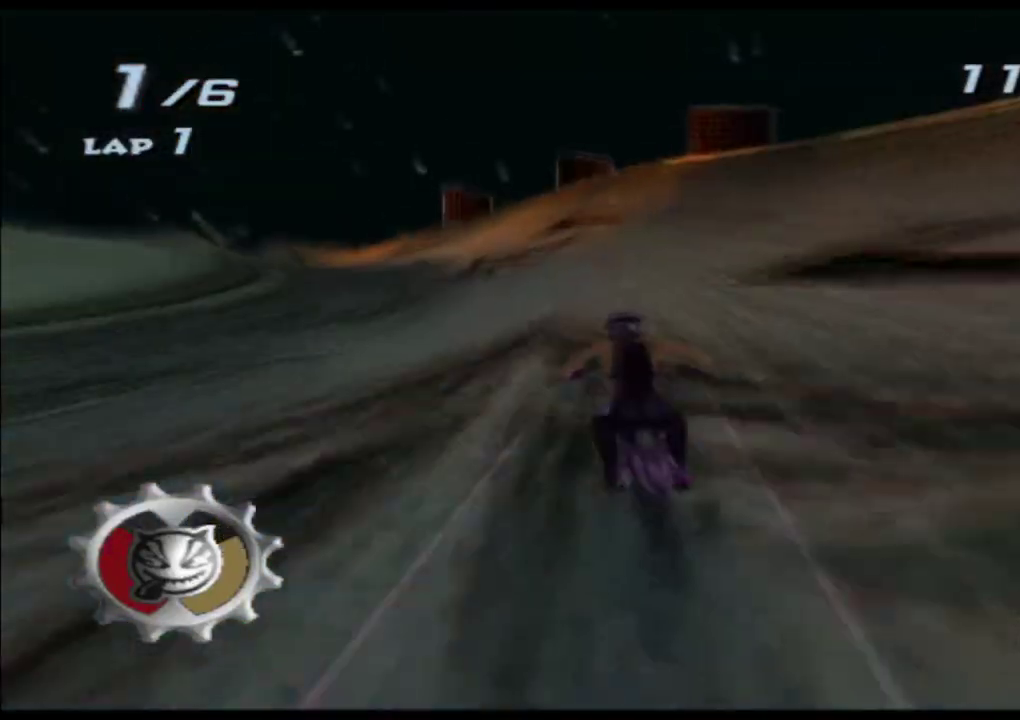
{"dt_ms": 500, "buttons": ["A", "X"], "left_stick": "left", "events": [[33, "left_stick", "center"], [133, "left_stick", "left"], [350, "left_stick", "center"], [450, "left_stick", "left"]]}
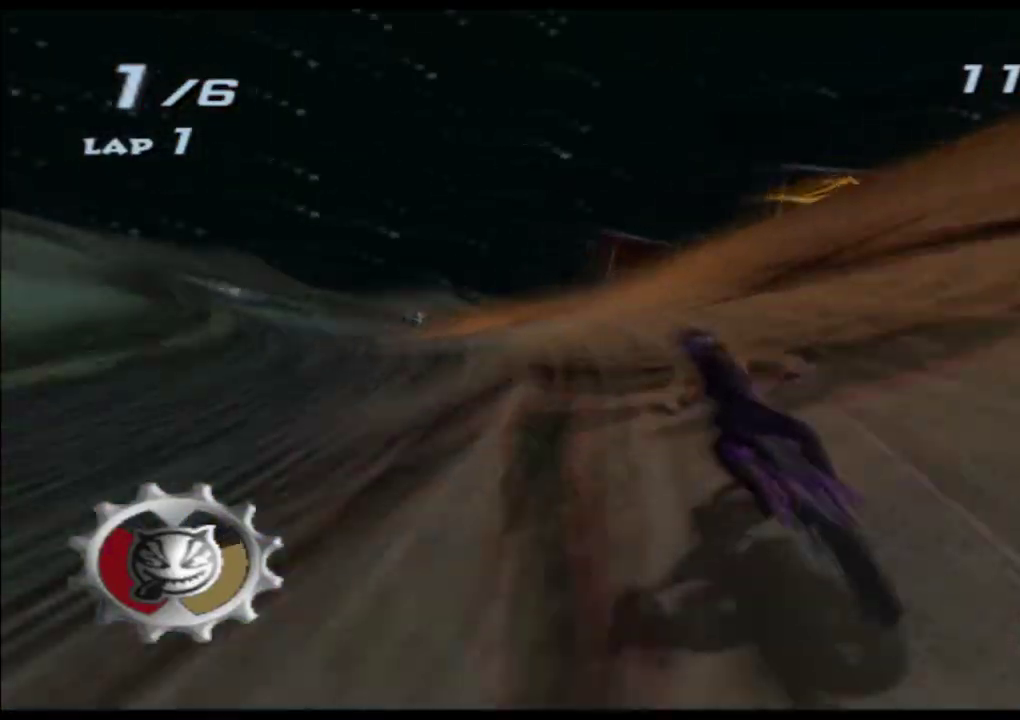
{"dt_ms": 500, "buttons": ["A", "X"], "left_stick": "center", "events": [[483, "left_stick", "center"]]}
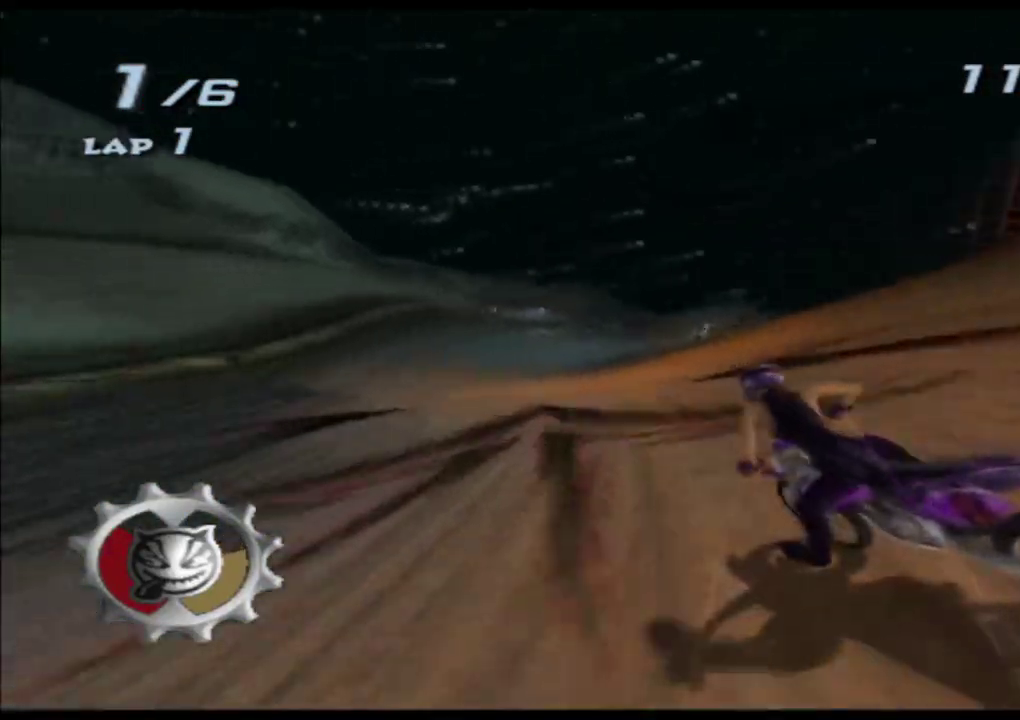
{"dt_ms": 500, "buttons": ["A", "X"], "left_stick": "center", "events": [[217, "left_stick", "right"], [367, "left_stick", "center"]]}
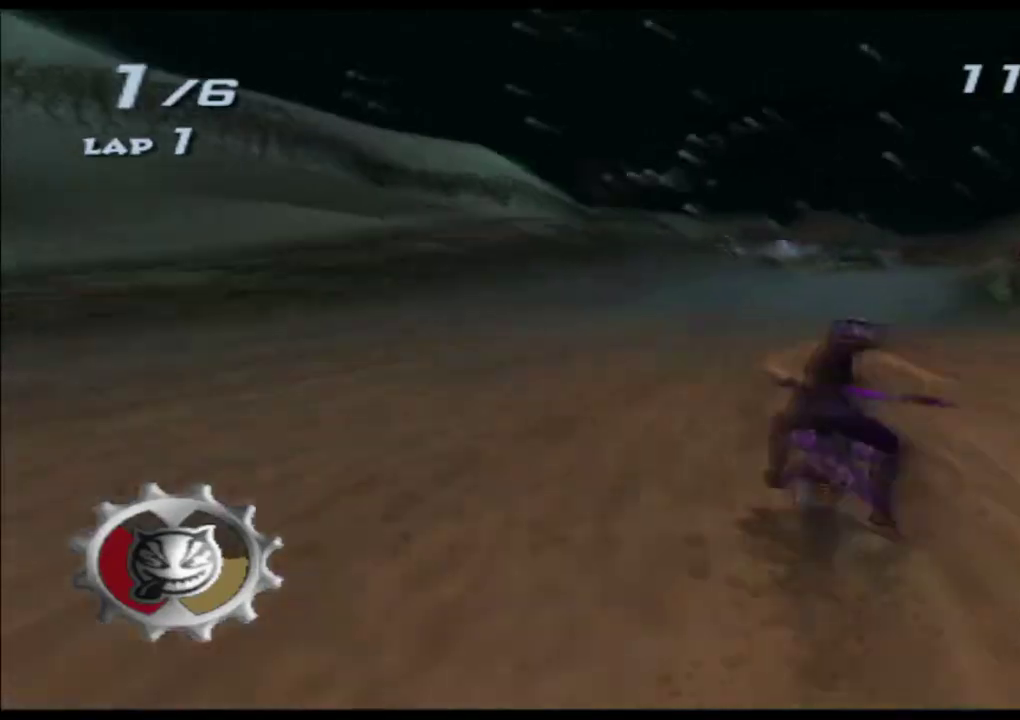
{"dt_ms": 500, "buttons": ["A", "X"], "left_stick": "center", "events": [[50, "left_stick", "right"], [267, "left_stick", "center"]]}
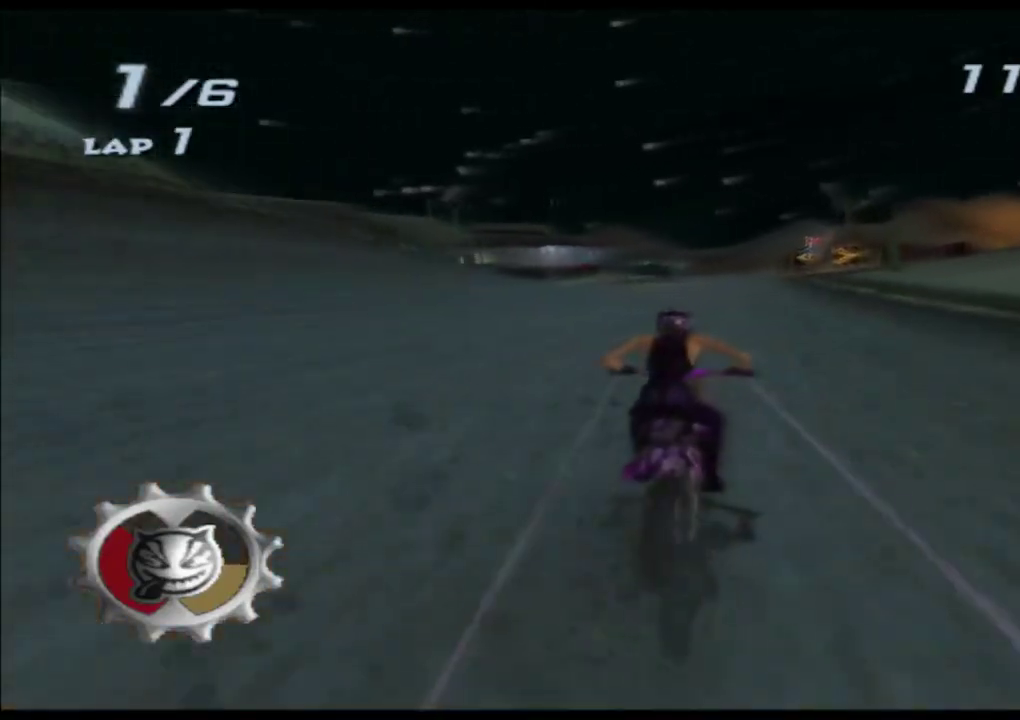
{"dt_ms": 500, "buttons": ["A", "X"], "left_stick": "center", "events": [[233, "left_stick", "left"], [333, "left_stick", "center"]]}
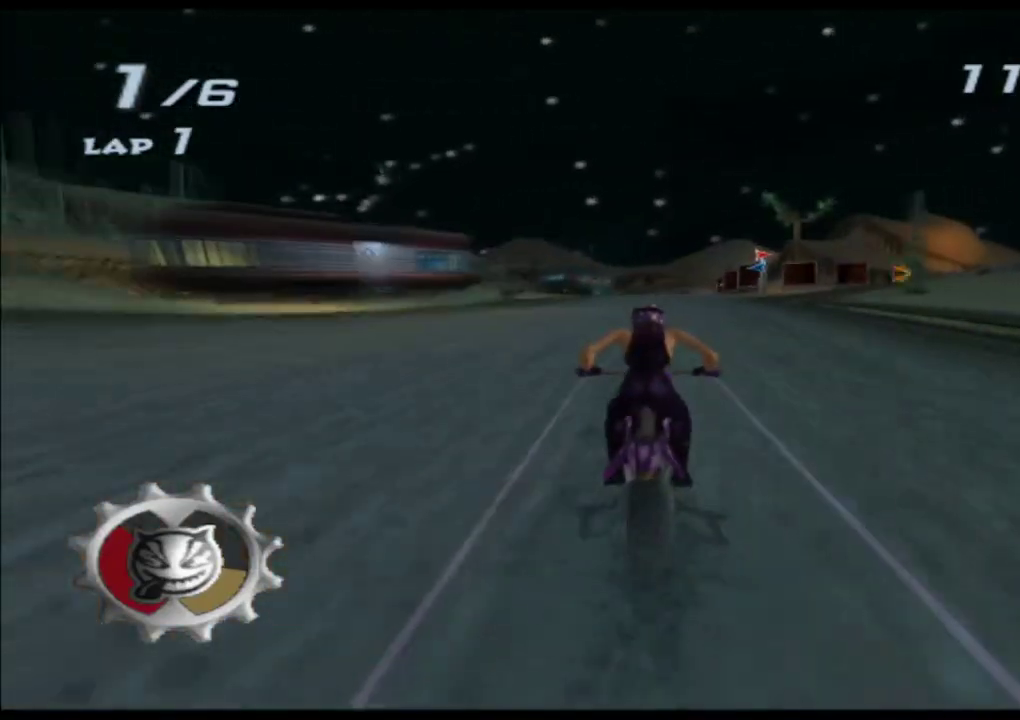
{"dt_ms": 500, "buttons": ["A", "X"], "left_stick": "right", "events": [[483, "left_stick", "right"]]}
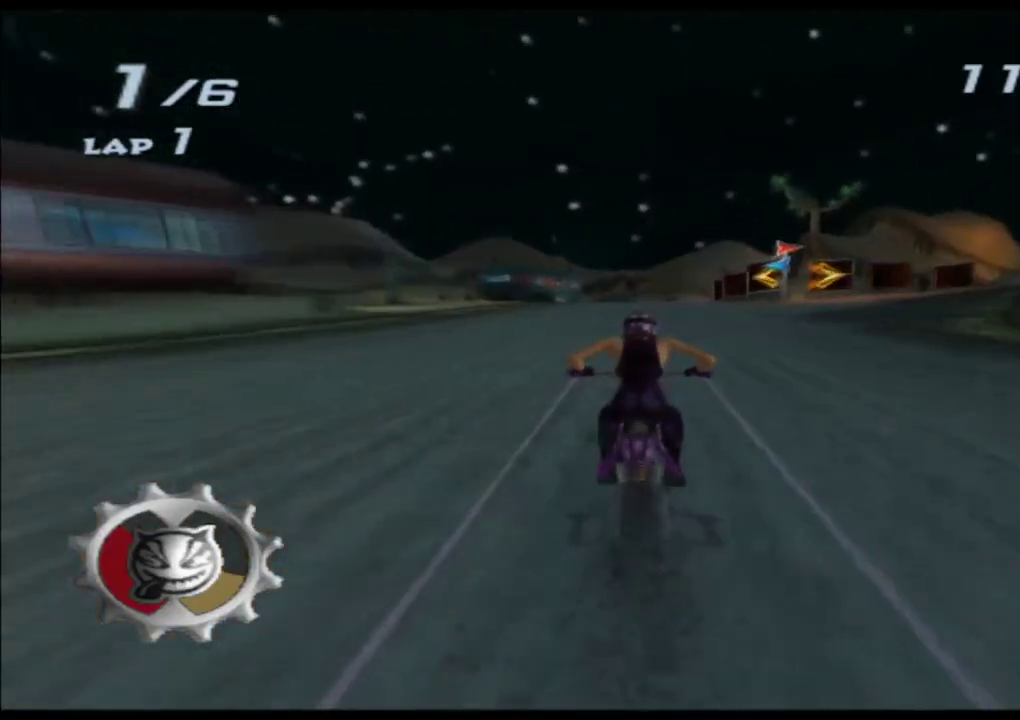
{"dt_ms": 500, "buttons": ["A", "X"], "left_stick": "right", "events": [[167, "left_stick", "center"], [250, "left_stick", "right"]]}
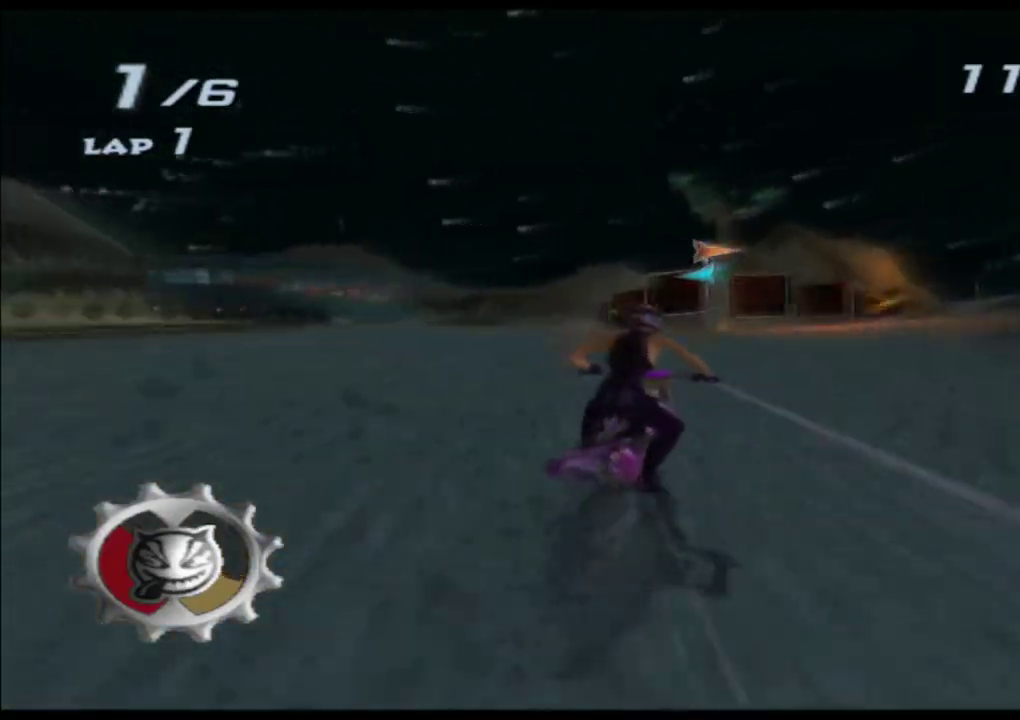
{"dt_ms": 500, "buttons": ["A", "X"], "left_stick": "center", "events": [[83, "left_stick", "center"], [200, "left_stick", "right"], [367, "left_stick", "center"]]}
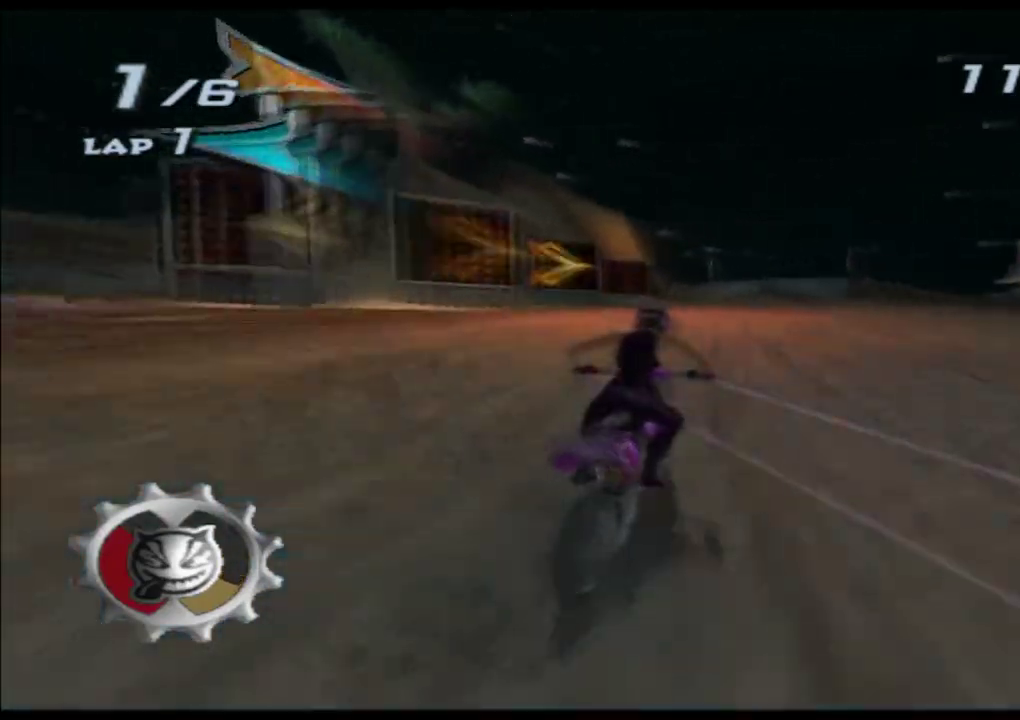
{"dt_ms": 500, "buttons": ["A", "X"], "left_stick": "center", "events": [[233, "left_stick", "right"], [350, "left_stick", "center"]]}
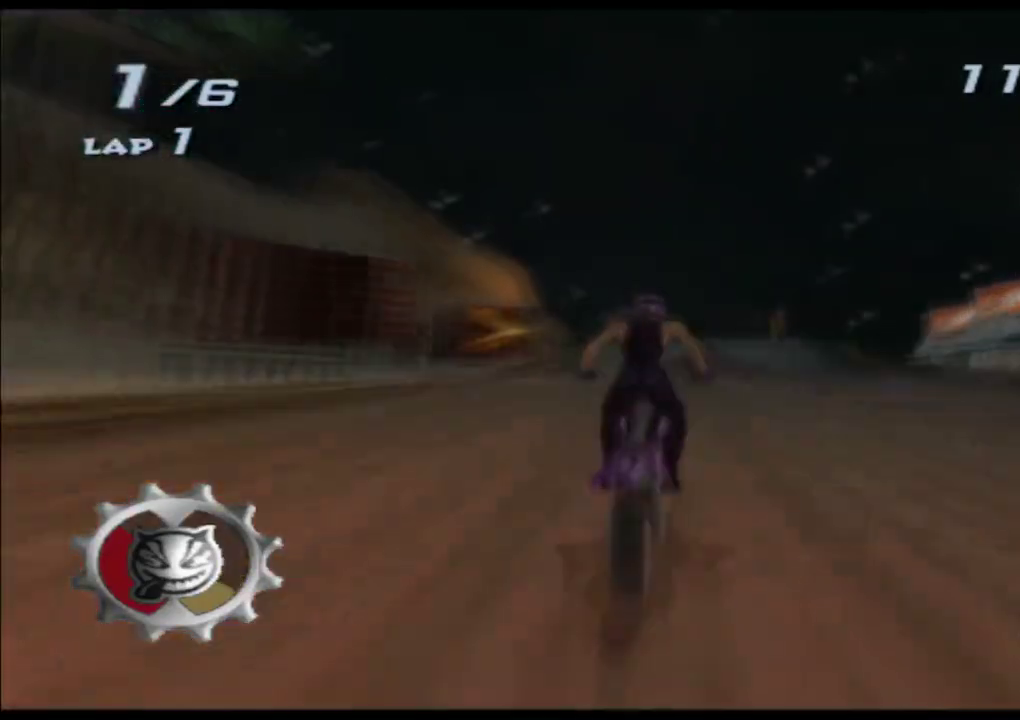
{"dt_ms": 500, "buttons": ["A", "X", "L2", "R2"], "left_stick": "up", "events": [[167, "left_stick", "right"], [250, "left_stick", "center"], [467, "R2", "down"], [483, "L2", "down"], [500, "left_stick", "up"]]}
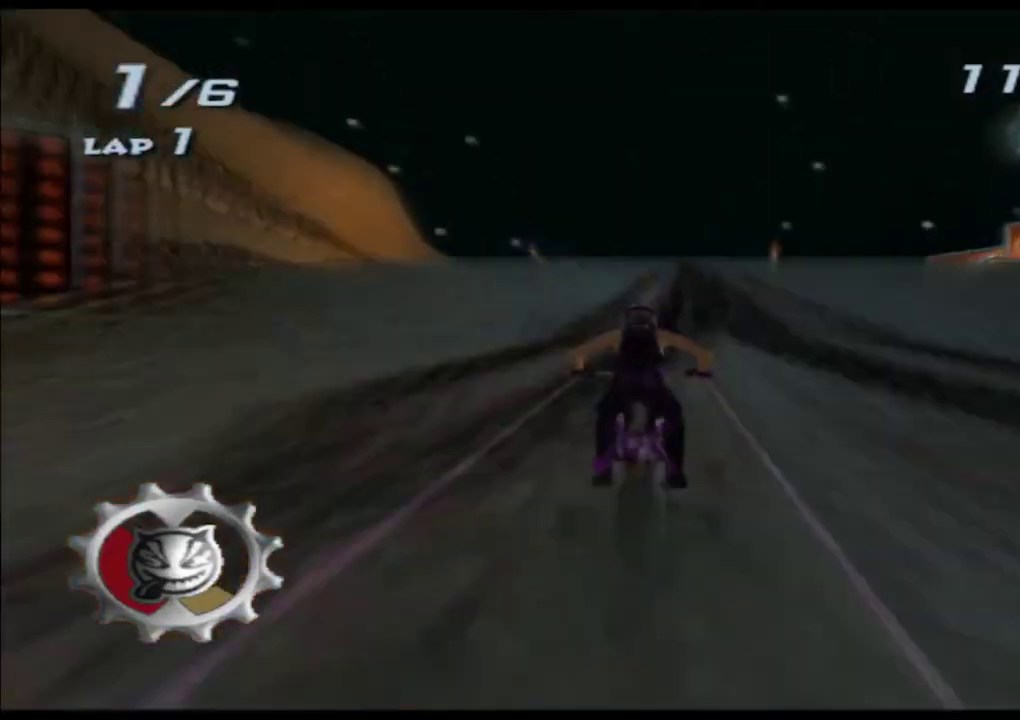
{"dt_ms": 500, "buttons": ["A", "X", "L2", "R2"], "left_stick": "up", "events": [[300, "R1", "down"], [383, "R1", "up"]]}
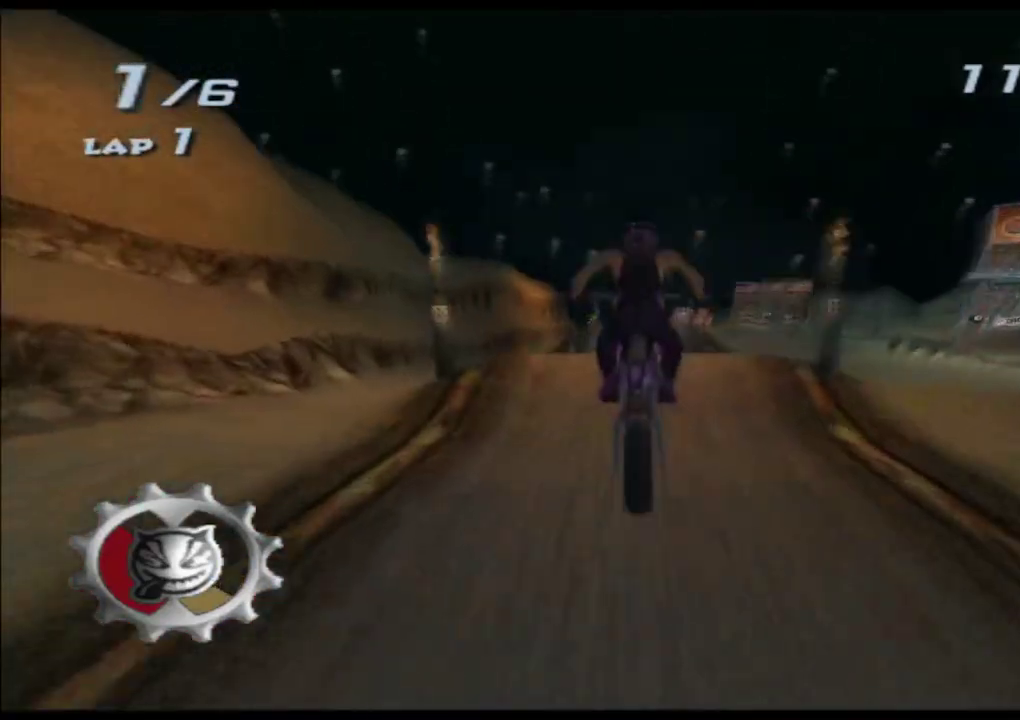
{"dt_ms": 500, "buttons": ["A", "X", "L2", "R2"], "left_stick": "up", "events": [[250, "R1", "down"], [300, "R1", "up"], [383, "R1", "down"], [500, "R1", "up"]]}
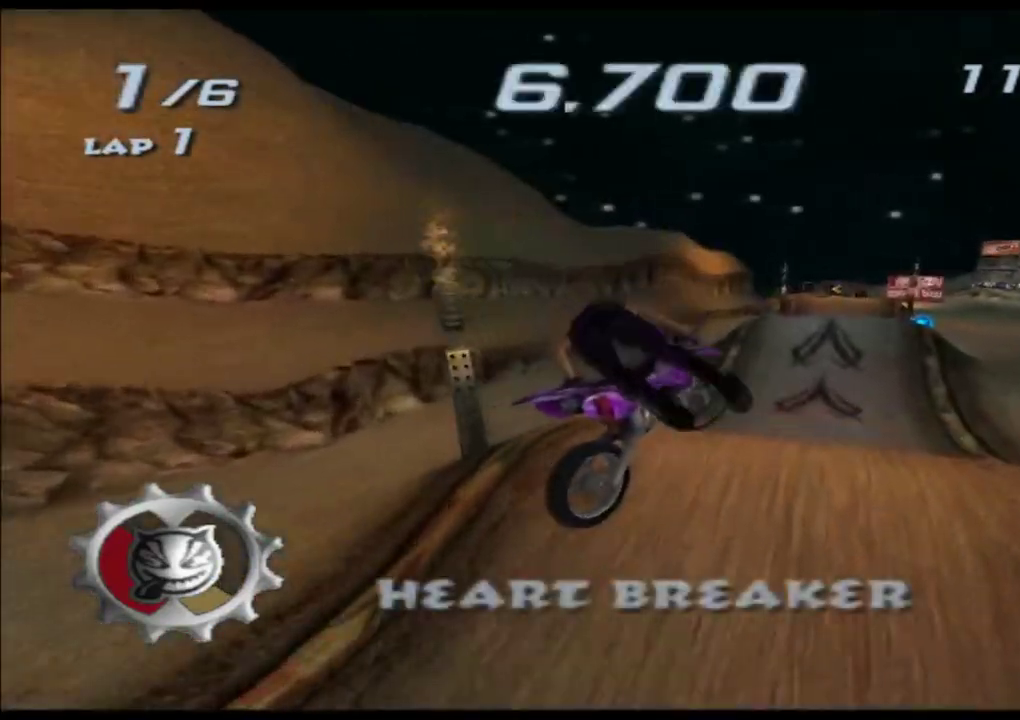
{"dt_ms": 500, "buttons": ["A", "X", "L2", "R2"], "left_stick": "up", "events": [[50, "R1", "down"], [50, "left_stick", "center"], [167, "left_stick", "up"], [367, "R1", "up"]]}
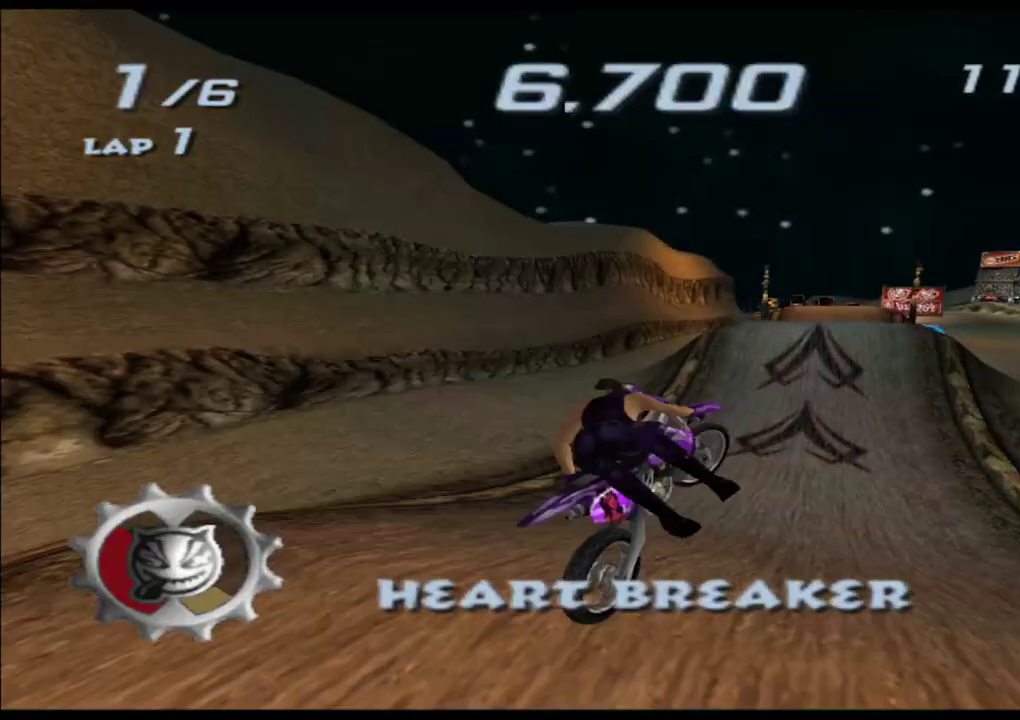
{"dt_ms": 500, "buttons": ["A", "X"], "left_stick": "center", "events": [[167, "R2", "up"], [200, "L2", "up"], [250, "left_stick", "center"]]}
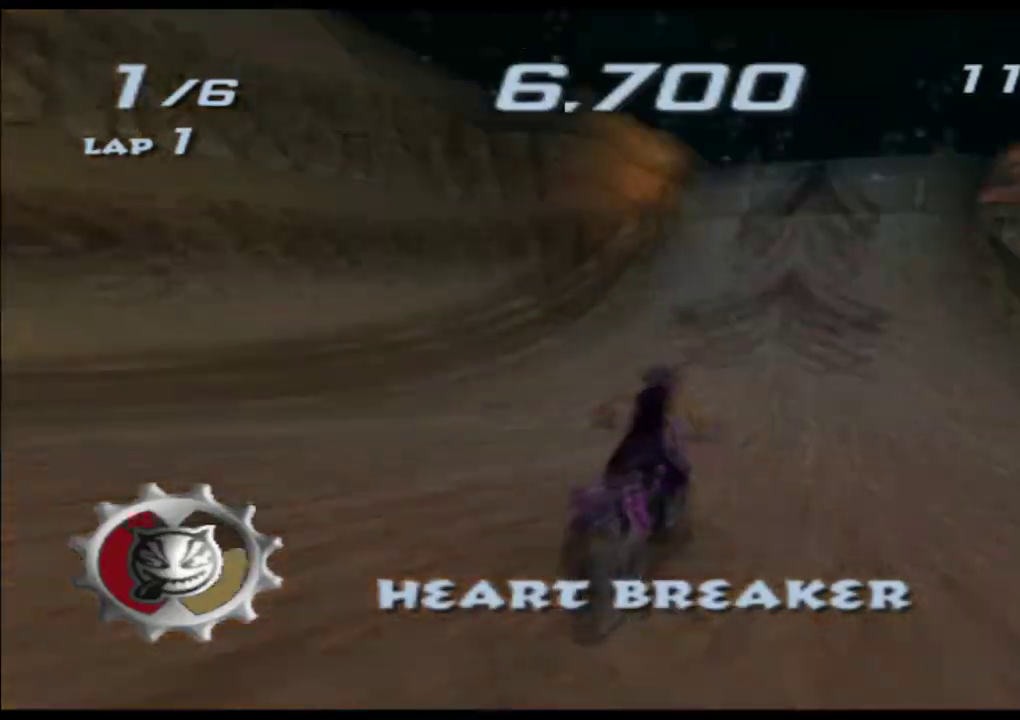
{"dt_ms": 500, "buttons": ["A", "X"], "left_stick": "center", "events": [[317, "left_stick", "left"], [383, "left_stick", "center"]]}
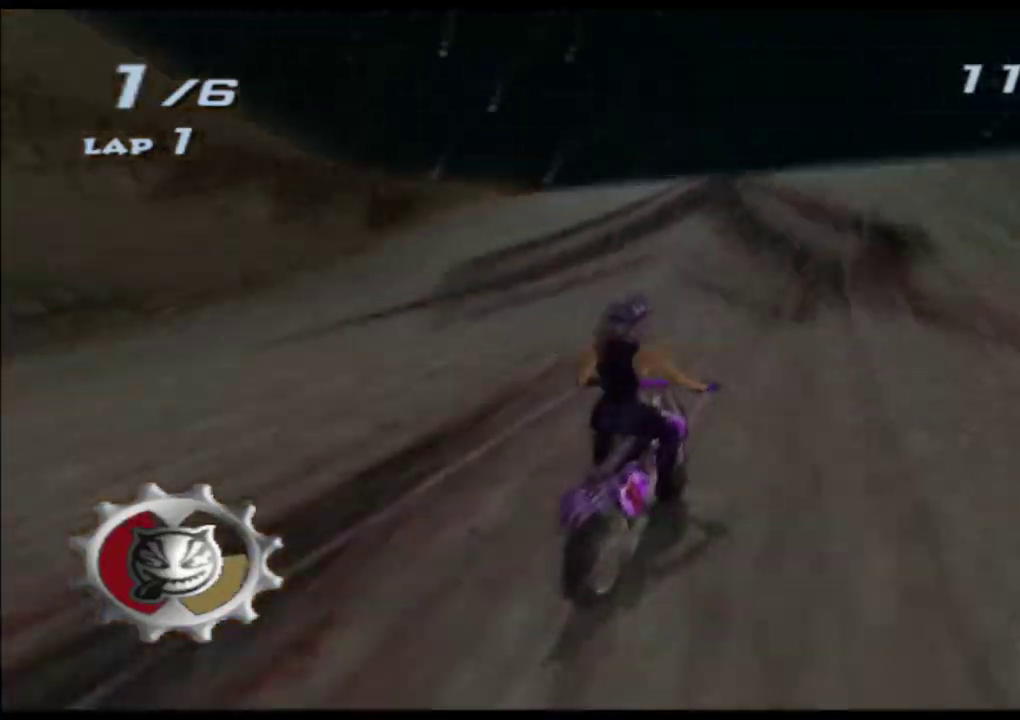
{"dt_ms": 500, "buttons": ["A", "X"], "left_stick": "up", "events": [[67, "left_stick", "up"]]}